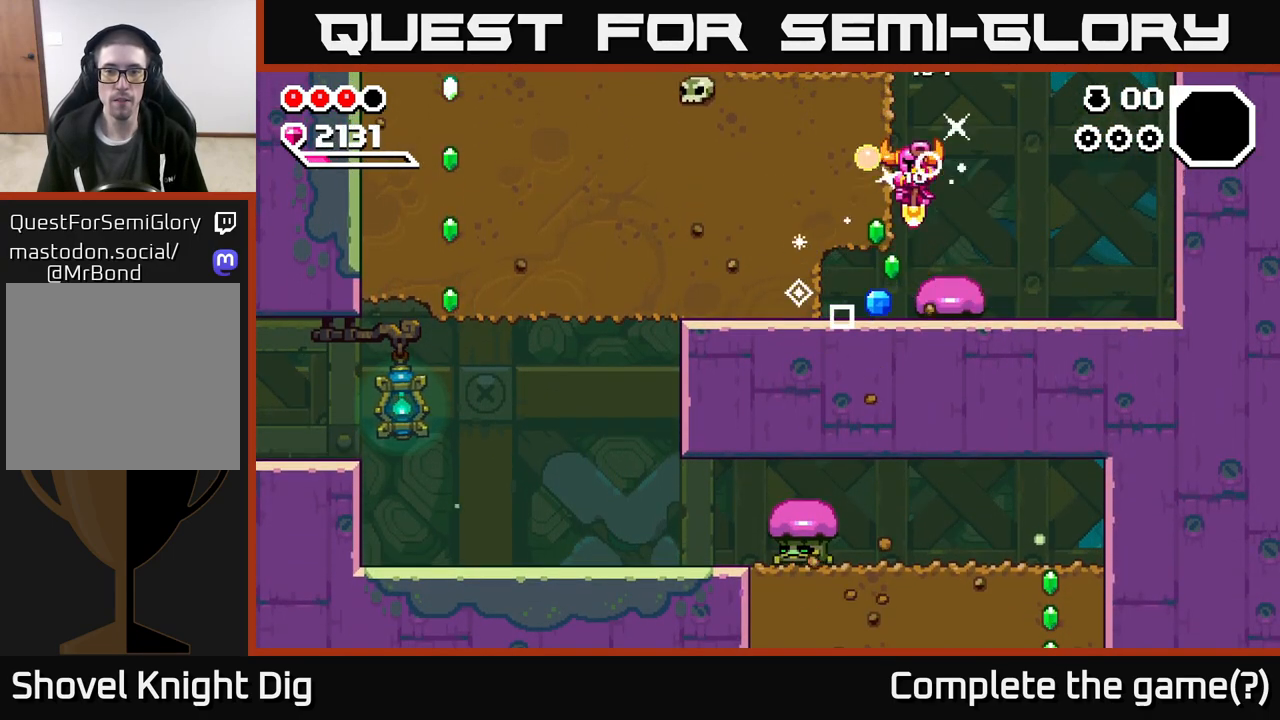
Gameplay with a controller (Xbox layout); each line is a JSON object with the inputs held at the frame after it. "events" lists button and stick changes between this image and that frame as [ms after this image, input, new state], when the widget could be followed in between.
{"buttons": ["X"], "left_stick": "left", "right_stick": "center", "events": [[100, "left_stick", "down-right"], [317, "left_stick", "left"], [500, "X", "down"]]}
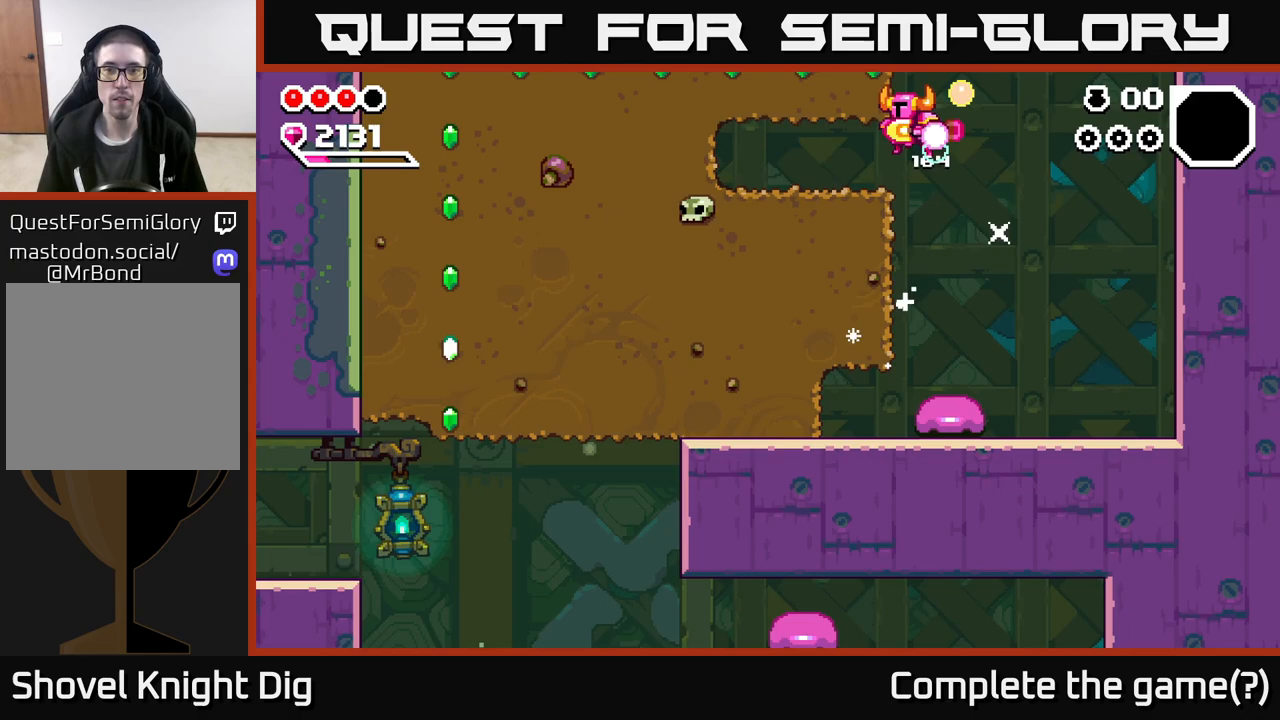
{"buttons": [], "left_stick": "center", "right_stick": "center", "events": [[100, "X", "up"], [167, "X", "down"], [283, "X", "up"], [433, "left_stick", "center"]]}
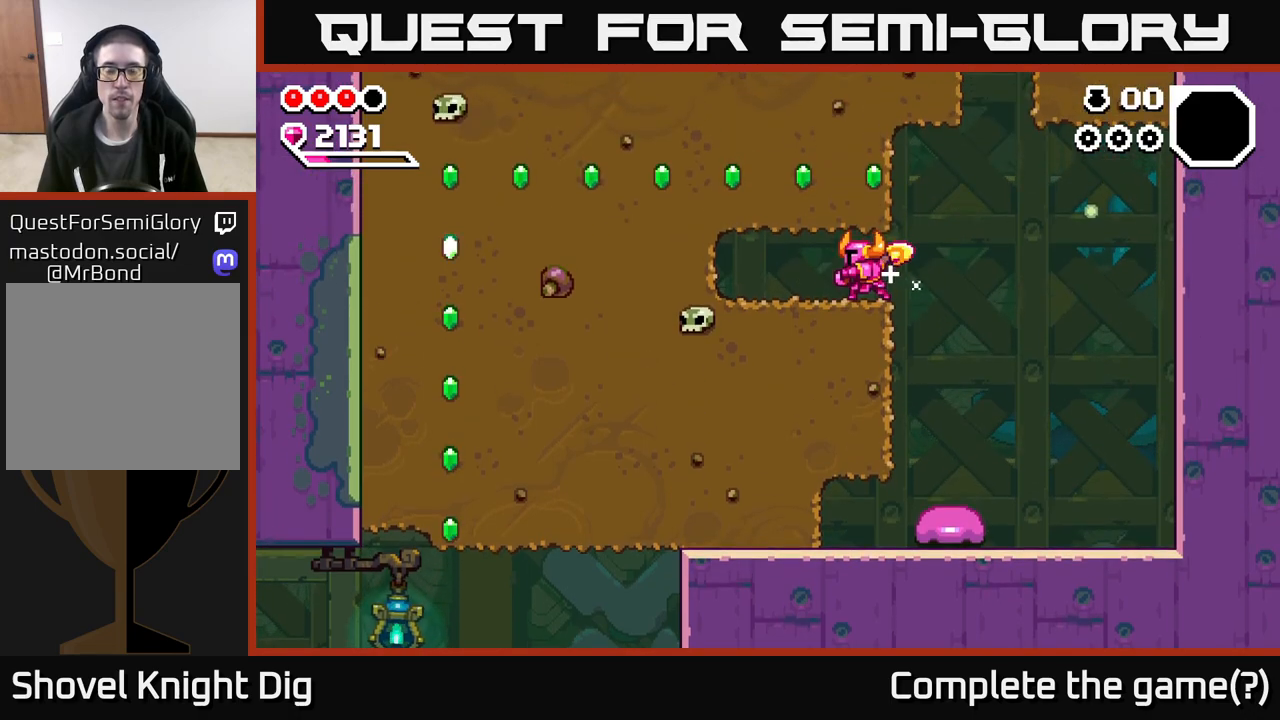
{"buttons": ["A"], "left_stick": "left", "right_stick": "center", "events": [[183, "left_stick", "right"], [417, "A", "down"], [483, "left_stick", "left"]]}
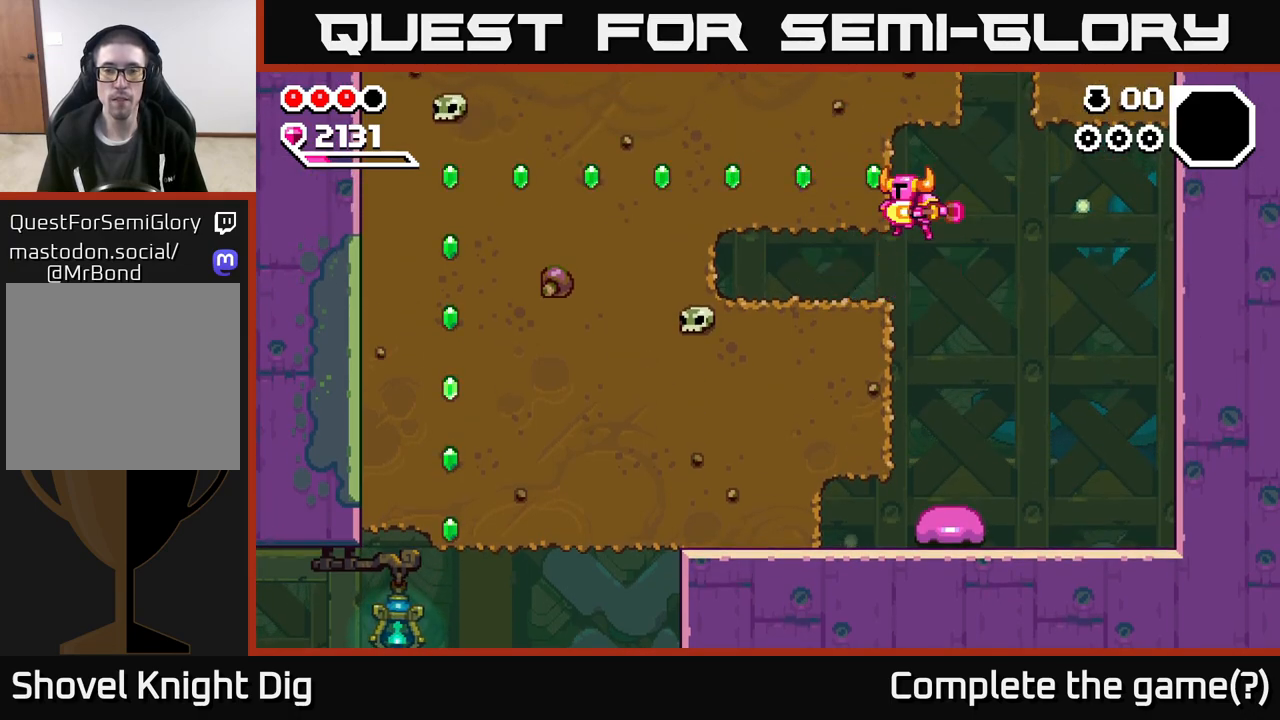
{"buttons": ["X"], "left_stick": "left", "right_stick": "center", "events": [[33, "X", "down"], [83, "A", "up"], [150, "X", "up"], [233, "X", "down"], [333, "X", "up"], [417, "X", "down"]]}
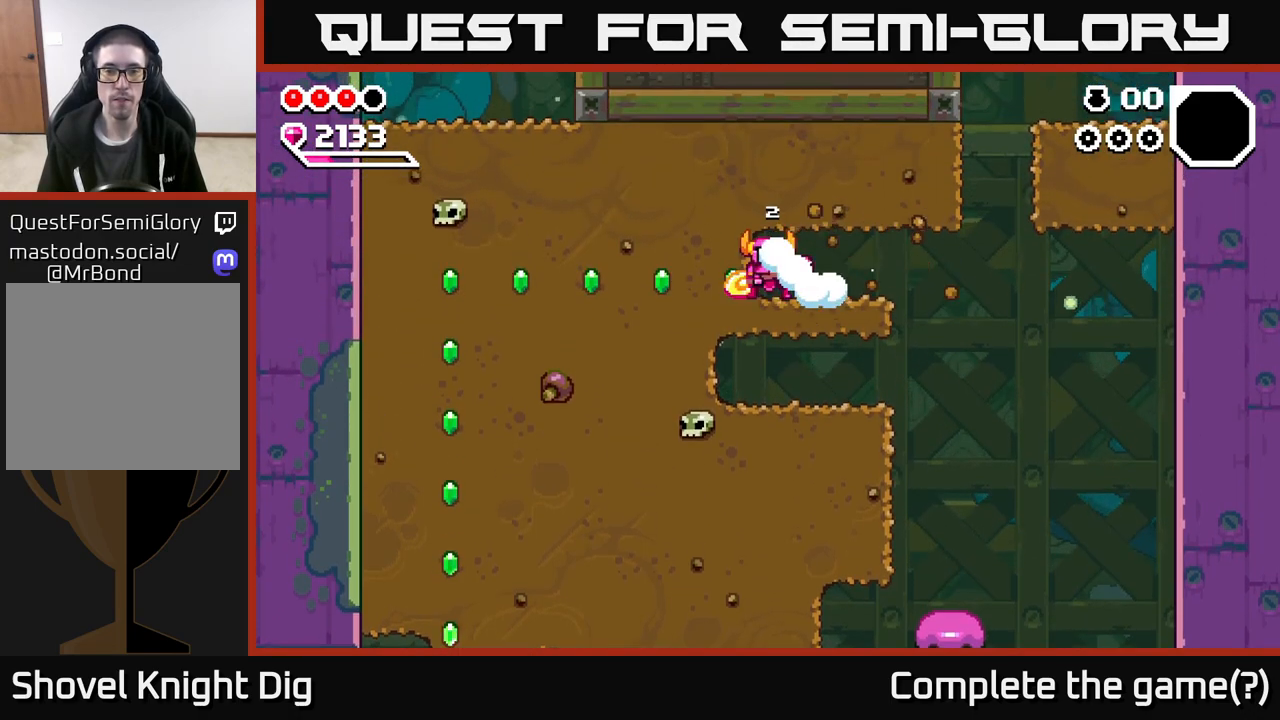
{"buttons": ["X"], "left_stick": "left", "right_stick": "center", "events": [[17, "X", "up"], [100, "X", "down"], [217, "X", "up"], [283, "X", "down"], [400, "X", "up"], [483, "X", "down"]]}
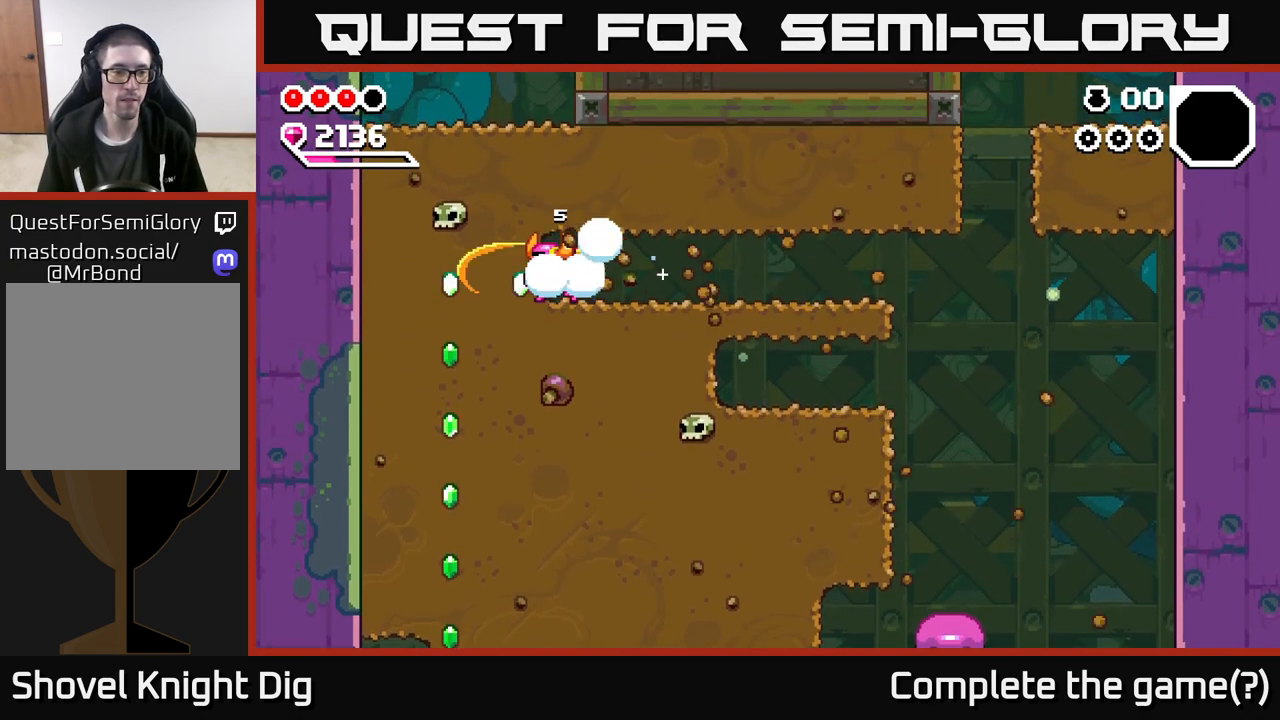
{"buttons": ["X"], "left_stick": "down", "right_stick": "center", "events": [[117, "X", "up"], [283, "left_stick", "center"], [350, "left_stick", "down"], [433, "X", "down"]]}
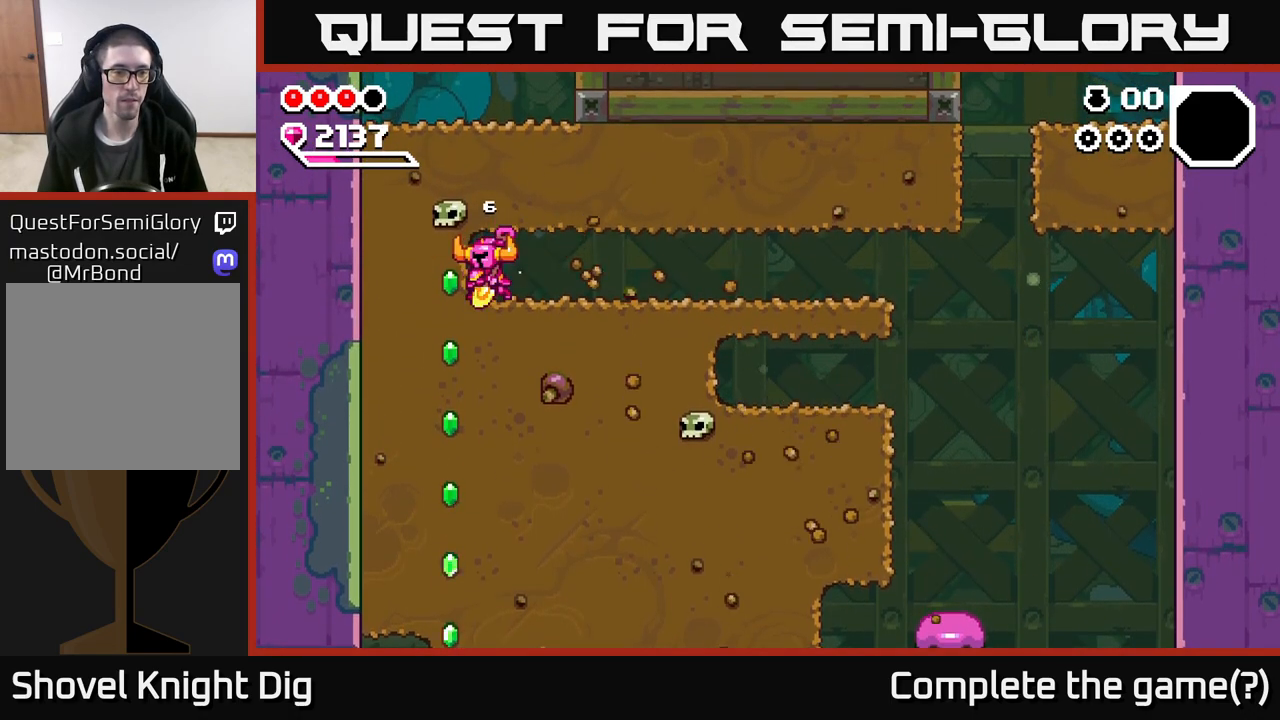
{"buttons": ["X"], "left_stick": "down", "right_stick": "center", "events": [[50, "X", "up"], [133, "X", "down"], [233, "X", "up"], [317, "X", "down"], [433, "X", "up"], [500, "X", "down"]]}
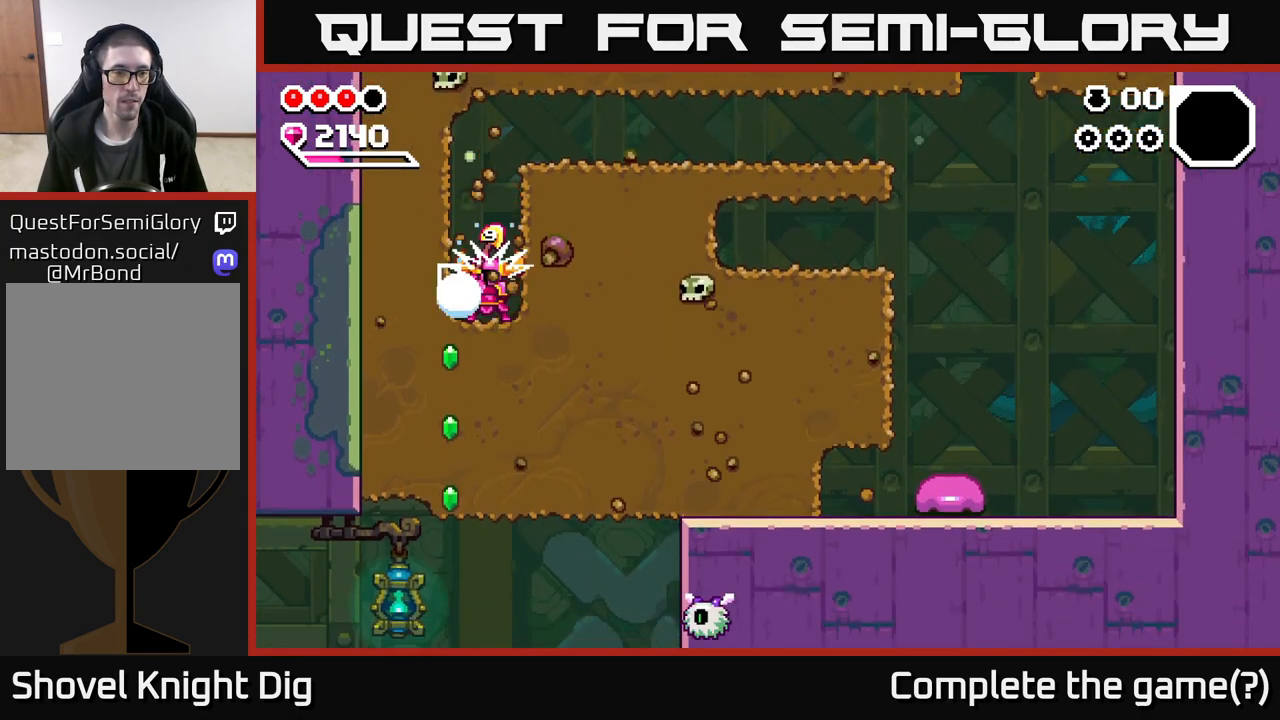
{"buttons": [], "left_stick": "down", "right_stick": "center", "events": [[117, "X", "up"], [200, "X", "down"], [300, "X", "up"], [383, "X", "down"], [483, "X", "up"]]}
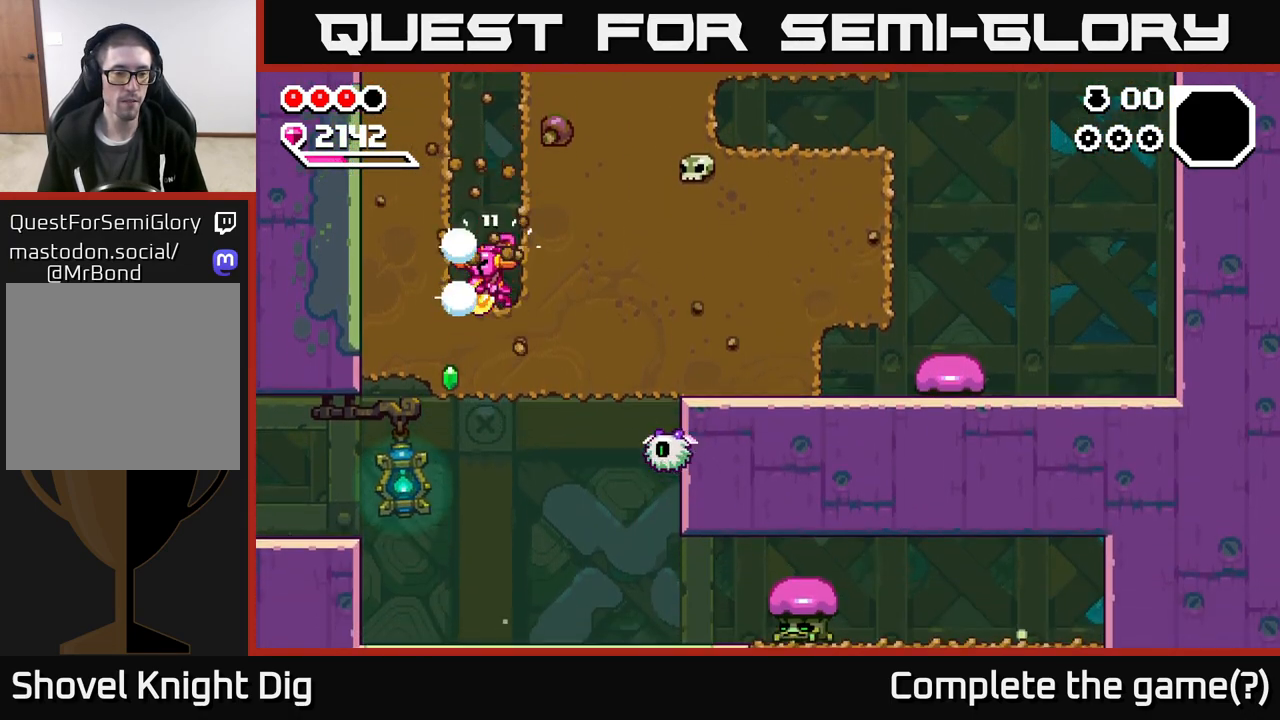
{"buttons": [], "left_stick": "left", "right_stick": "center", "events": [[67, "X", "down"], [150, "left_stick", "down-left"], [183, "X", "up"], [333, "left_stick", "left"]]}
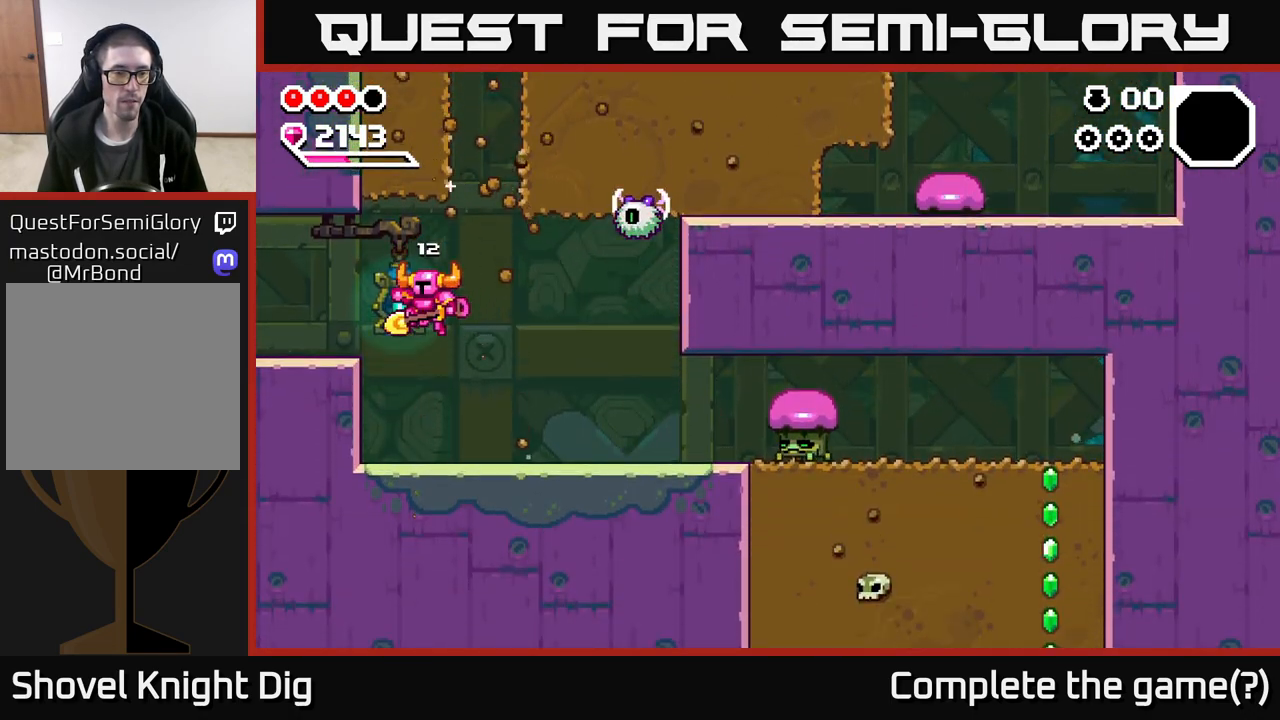
{"buttons": [], "left_stick": "left", "right_stick": "center", "events": [[100, "left_stick", "center"], [217, "left_stick", "left"], [250, "A", "down"], [433, "A", "up"]]}
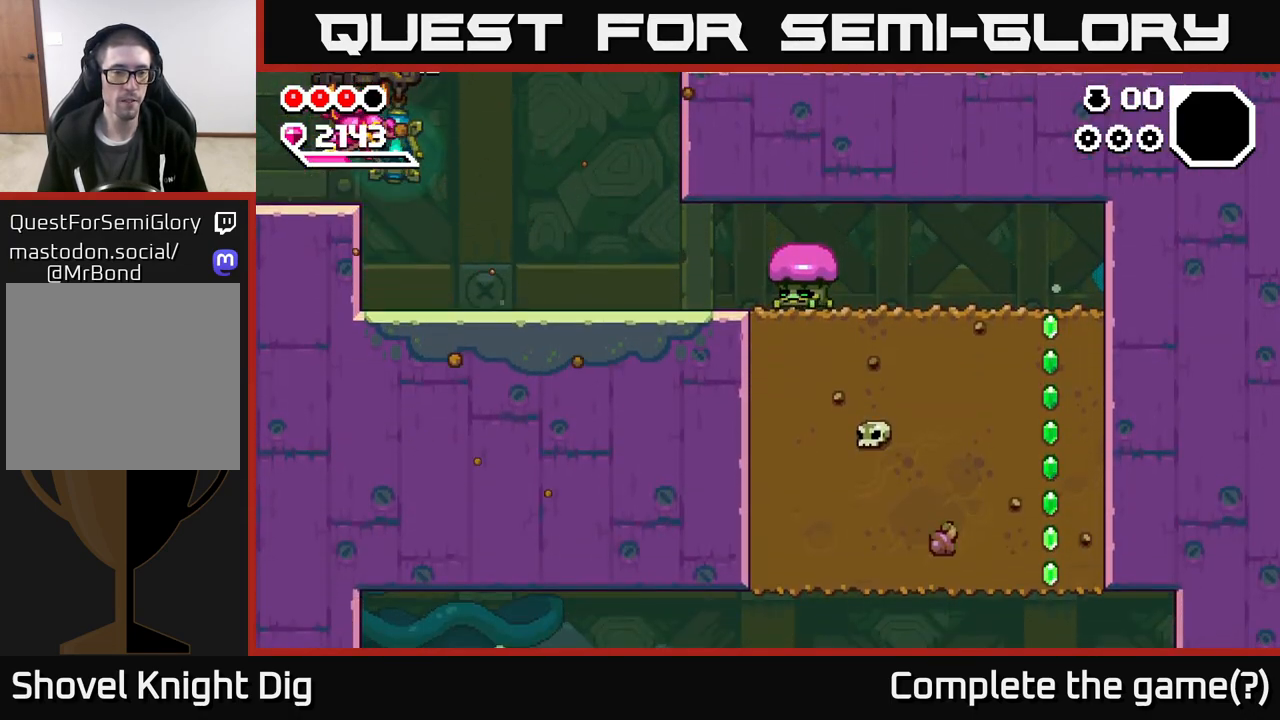
{"buttons": [], "left_stick": "left", "right_stick": "center", "events": []}
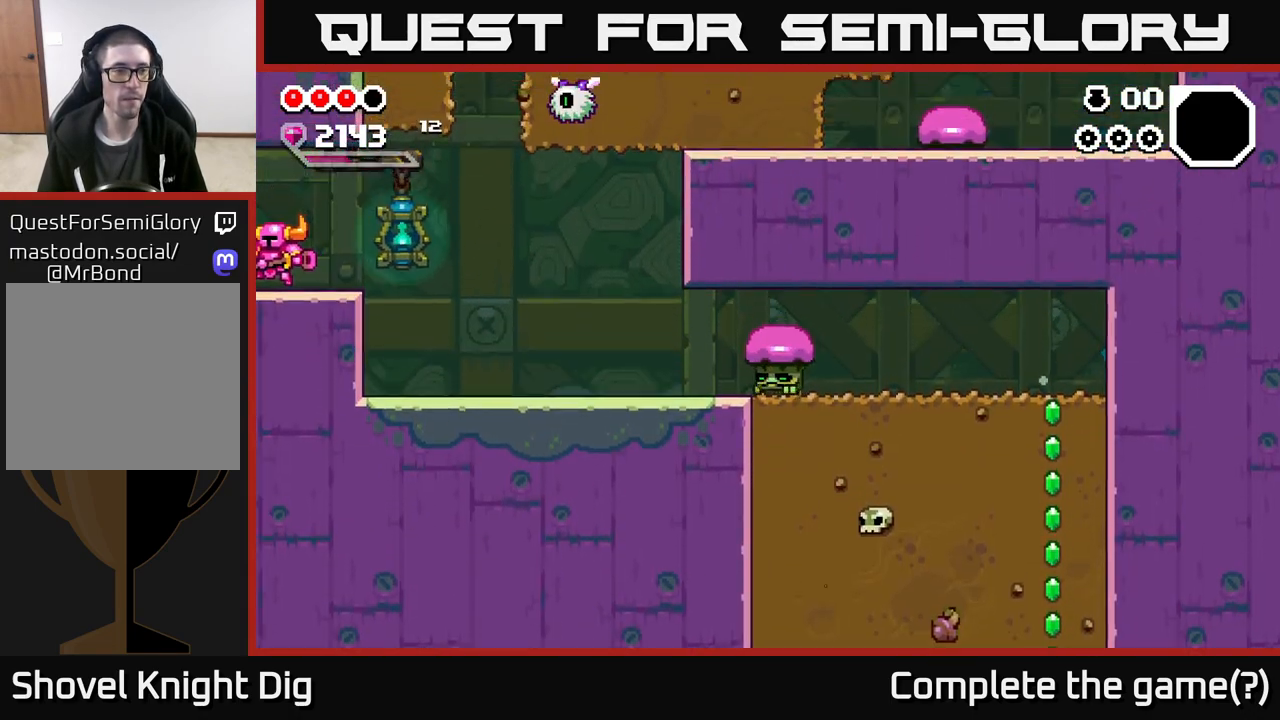
{"buttons": [], "left_stick": "left", "right_stick": "center", "events": [[150, "left_stick", "center"], [250, "left_stick", "left"]]}
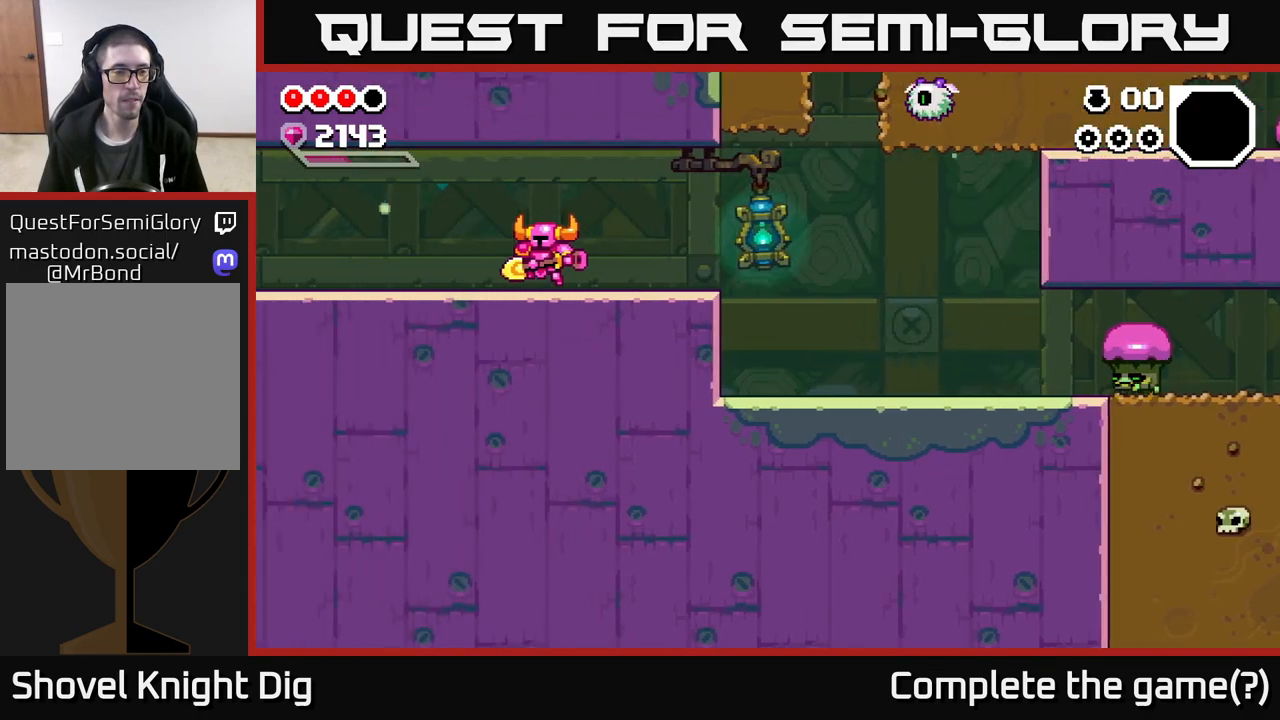
{"buttons": [], "left_stick": "left", "right_stick": "center", "events": []}
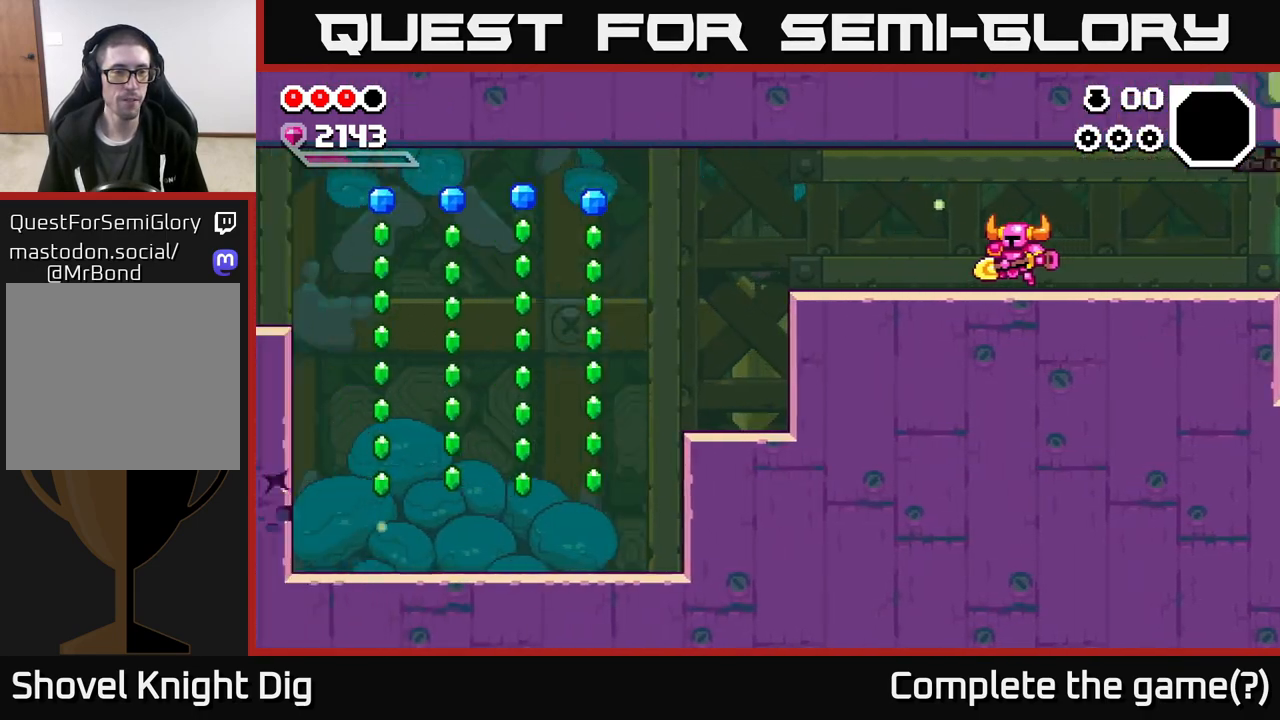
{"buttons": [], "left_stick": "left", "right_stick": "center", "events": []}
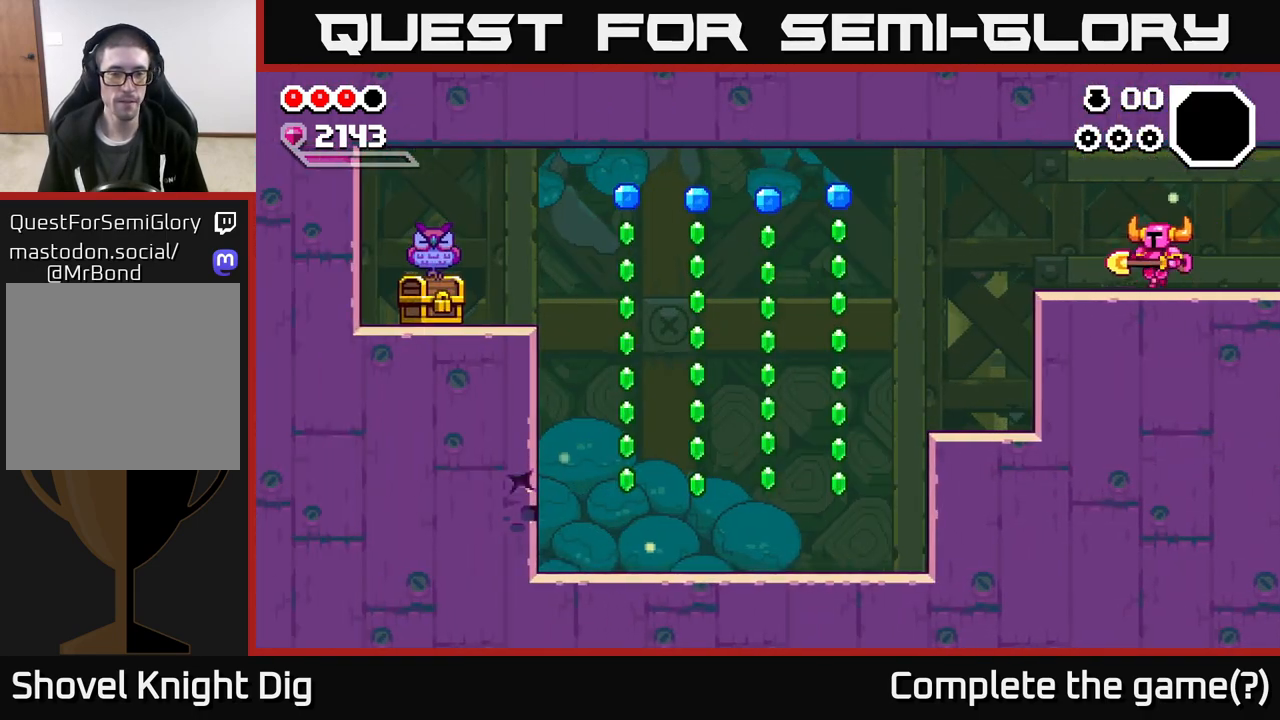
{"buttons": [], "left_stick": "left", "right_stick": "center", "events": []}
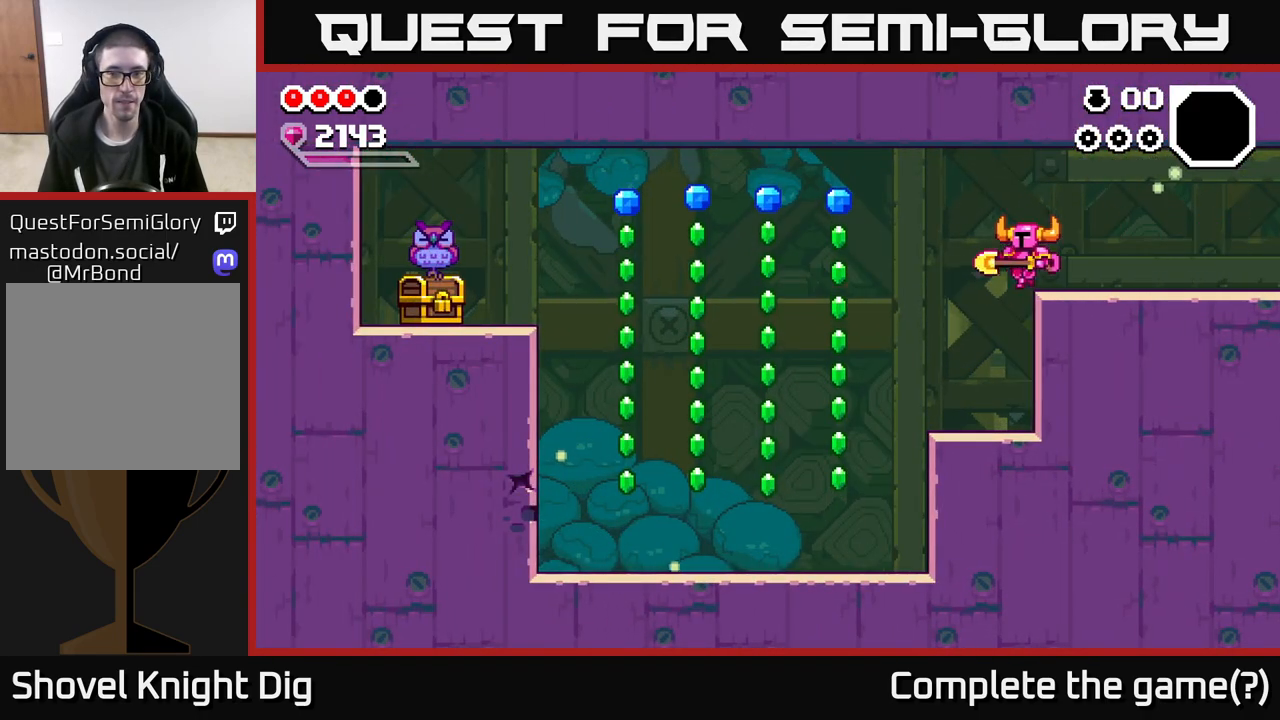
{"buttons": ["A"], "left_stick": "left", "right_stick": "center", "events": [[467, "A", "down"]]}
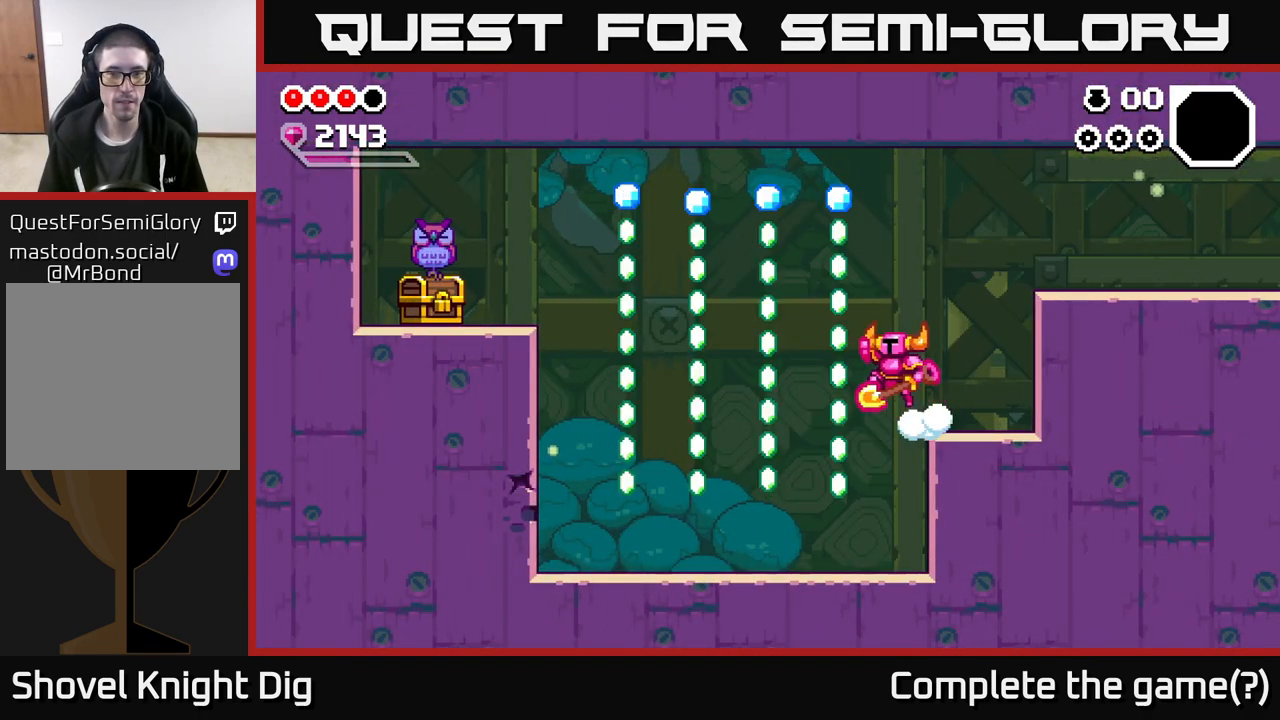
{"buttons": ["A"], "left_stick": "left", "right_stick": "center", "events": []}
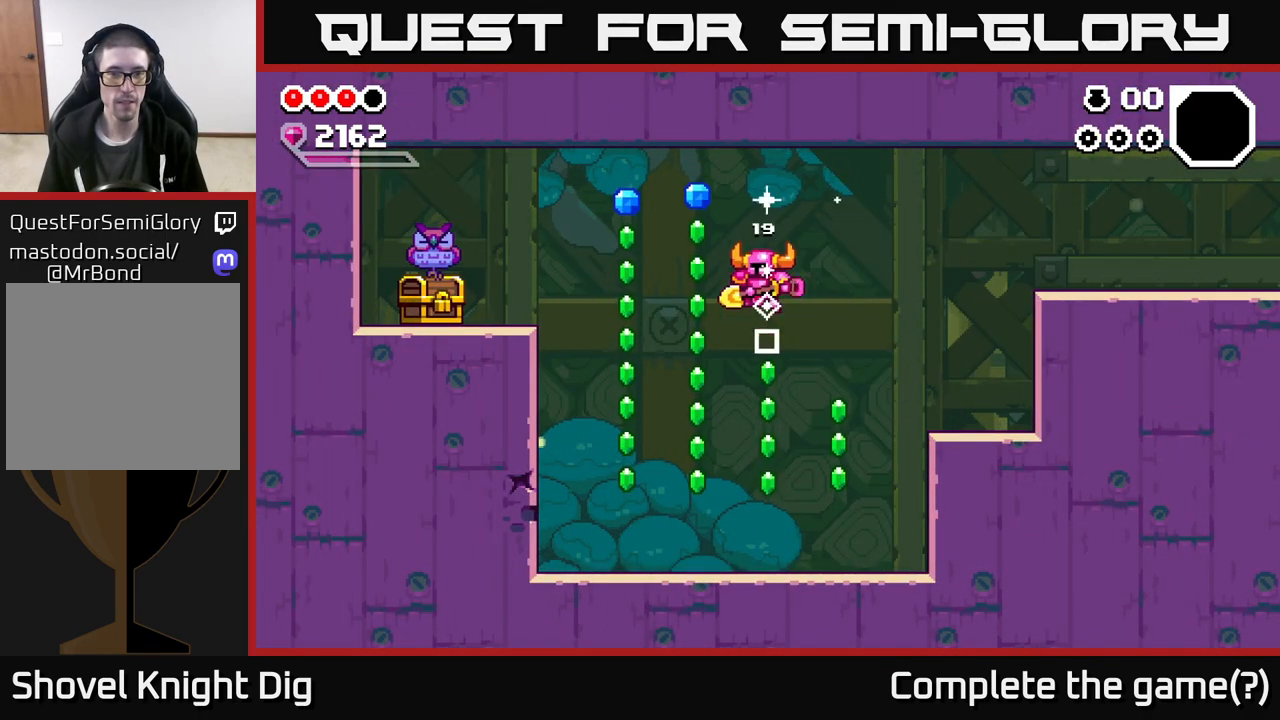
{"buttons": ["X"], "left_stick": "left", "right_stick": "center", "events": [[333, "A", "up"], [467, "X", "down"]]}
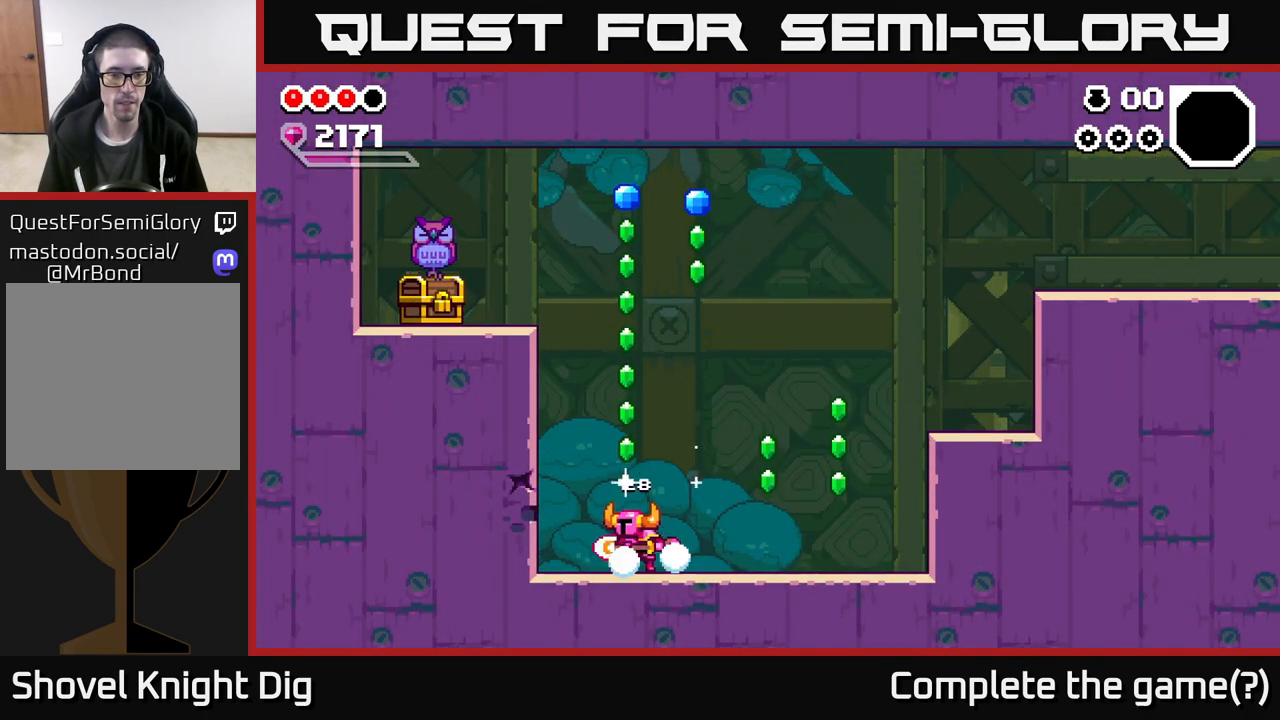
{"buttons": ["A"], "left_stick": "left", "right_stick": "center", "events": [[83, "X", "up"], [117, "left_stick", "center"], [183, "A", "down"], [383, "left_stick", "left"]]}
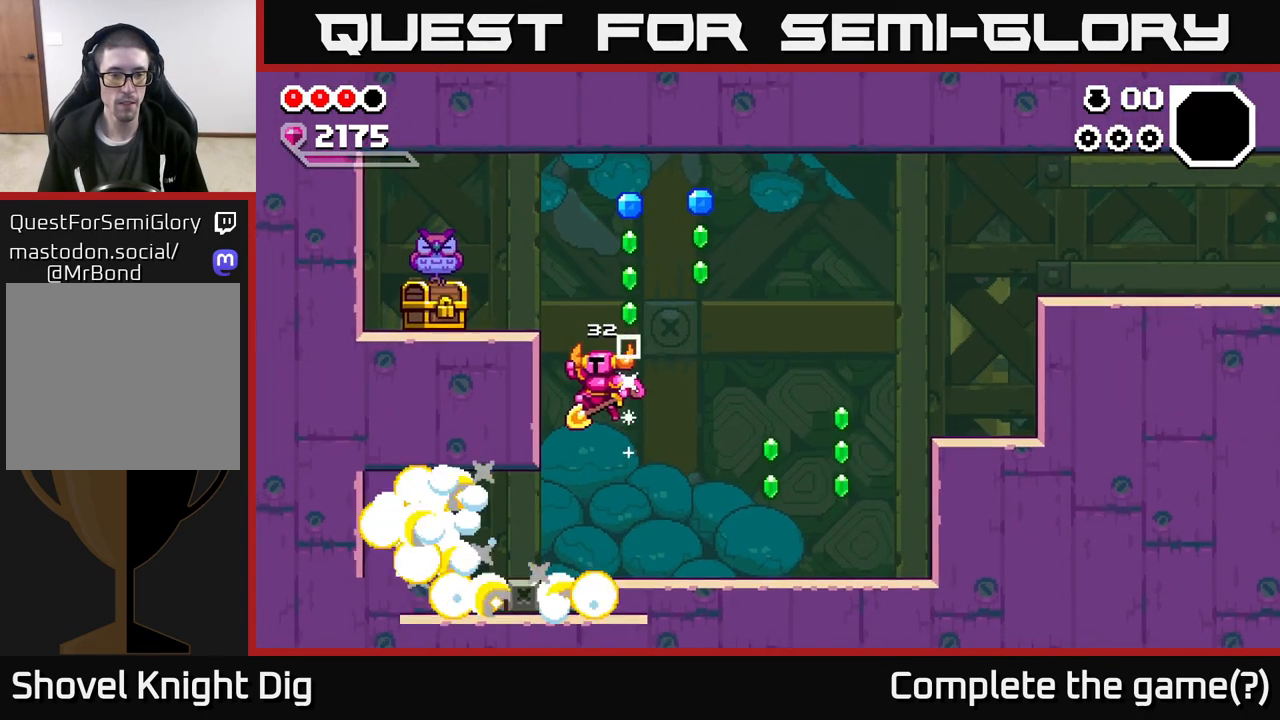
{"buttons": [], "left_stick": "right", "right_stick": "center", "events": [[100, "left_stick", "right"], [167, "A", "up"]]}
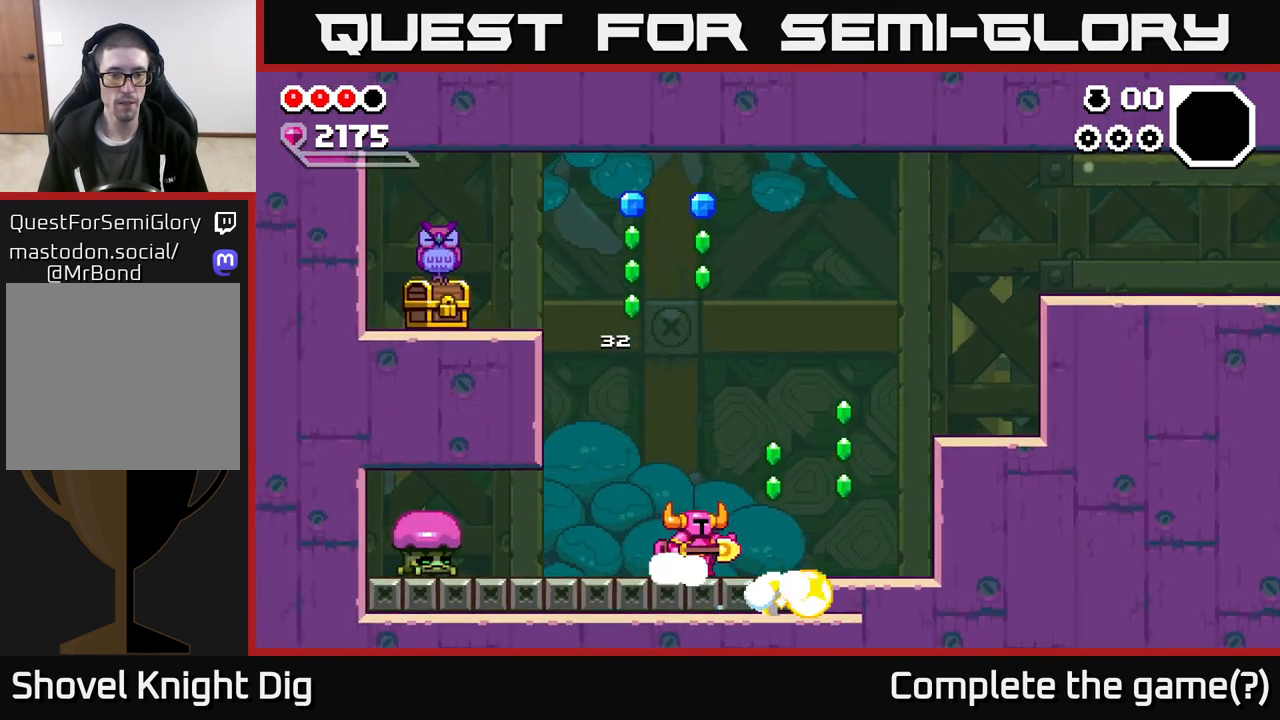
{"buttons": [], "left_stick": "right", "right_stick": "center", "events": [[200, "A", "down"], [317, "A", "up"]]}
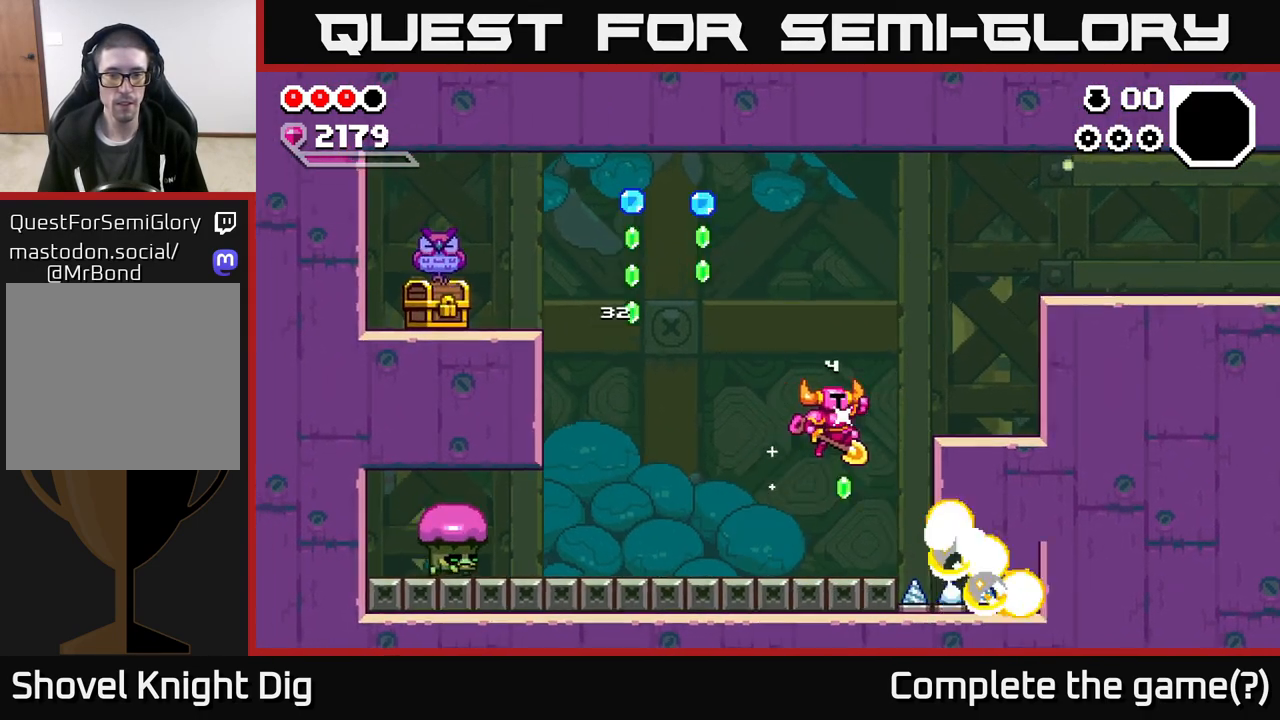
{"buttons": [], "left_stick": "center", "right_stick": "center", "events": [[217, "left_stick", "left"], [417, "left_stick", "center"]]}
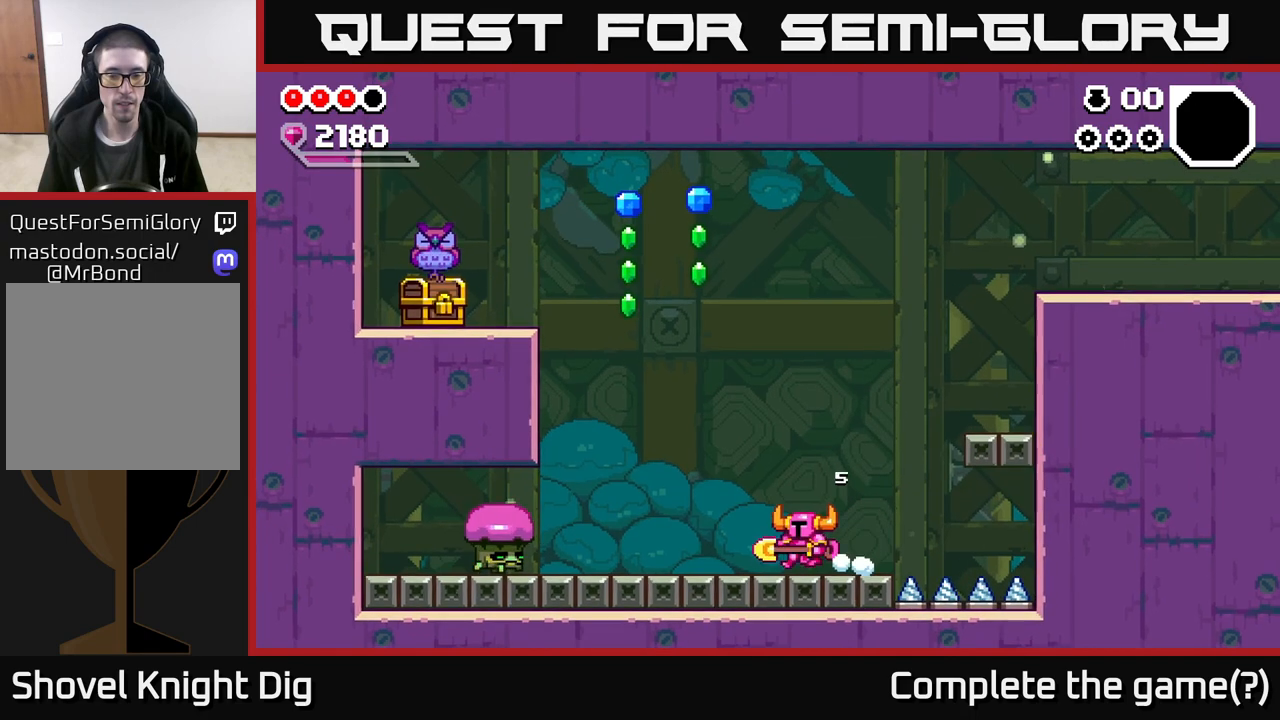
{"buttons": [], "left_stick": "left", "right_stick": "center", "events": [[350, "left_stick", "left"]]}
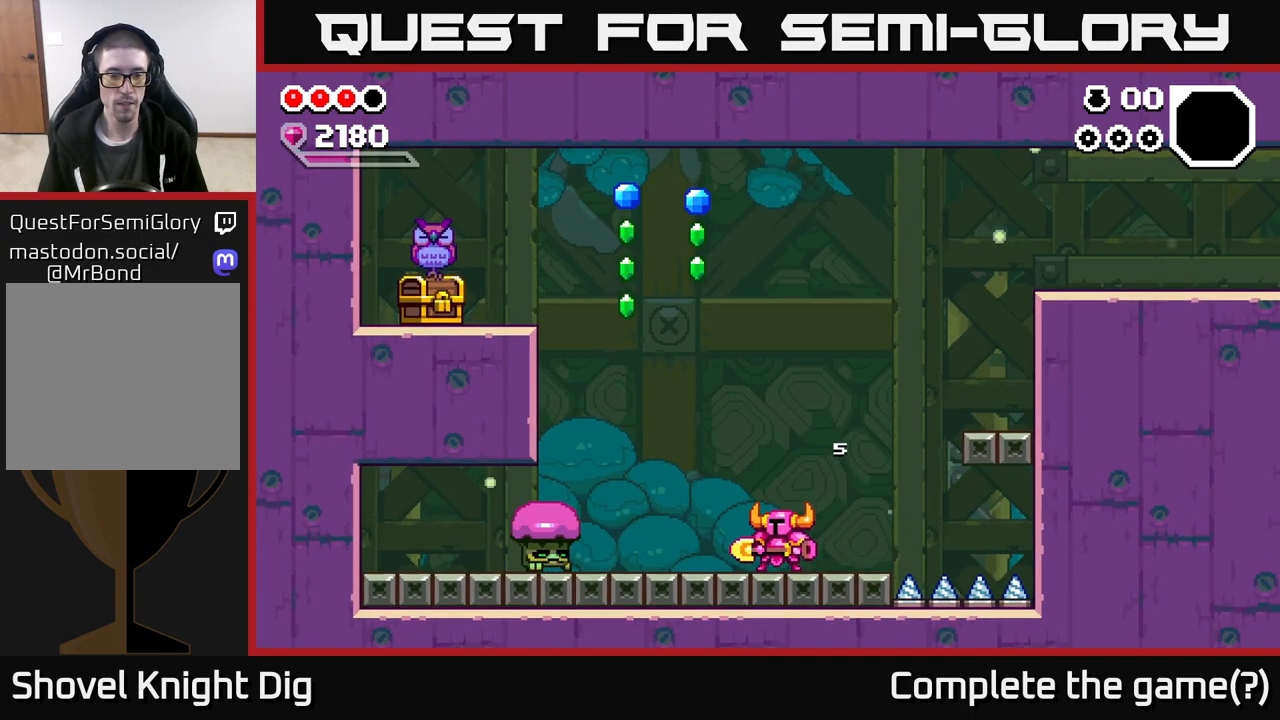
{"buttons": [], "left_stick": "left", "right_stick": "center", "events": [[200, "A", "down"], [317, "A", "up"]]}
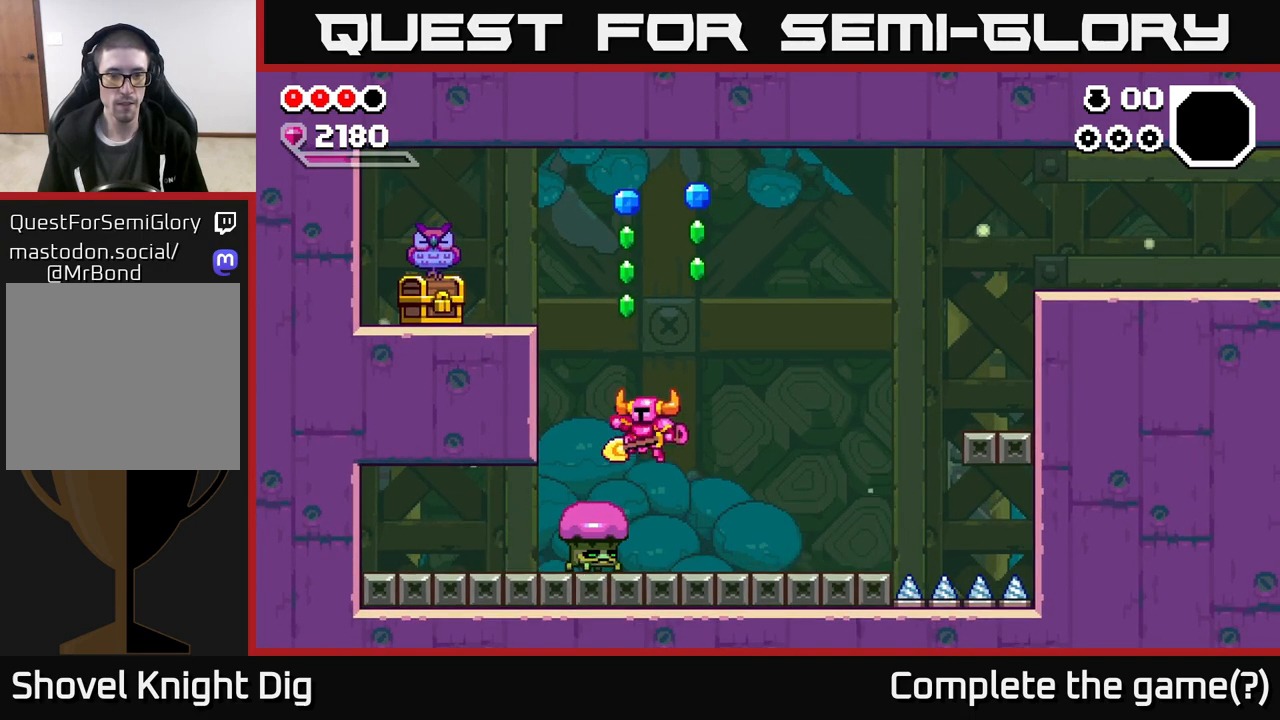
{"buttons": ["A"], "left_stick": "left", "right_stick": "center", "events": [[117, "A", "down"], [200, "left_stick", "right"], [467, "left_stick", "left"]]}
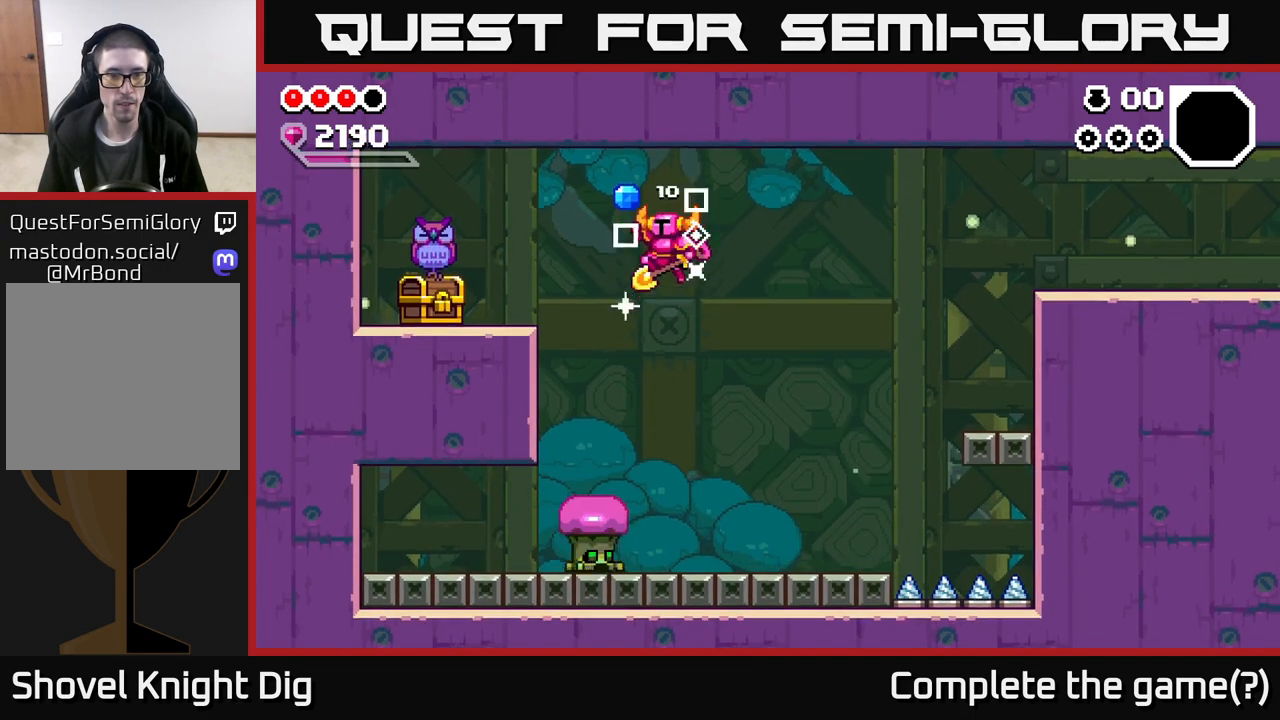
{"buttons": [], "left_stick": "center", "right_stick": "center", "events": [[350, "A", "up"], [350, "left_stick", "center"]]}
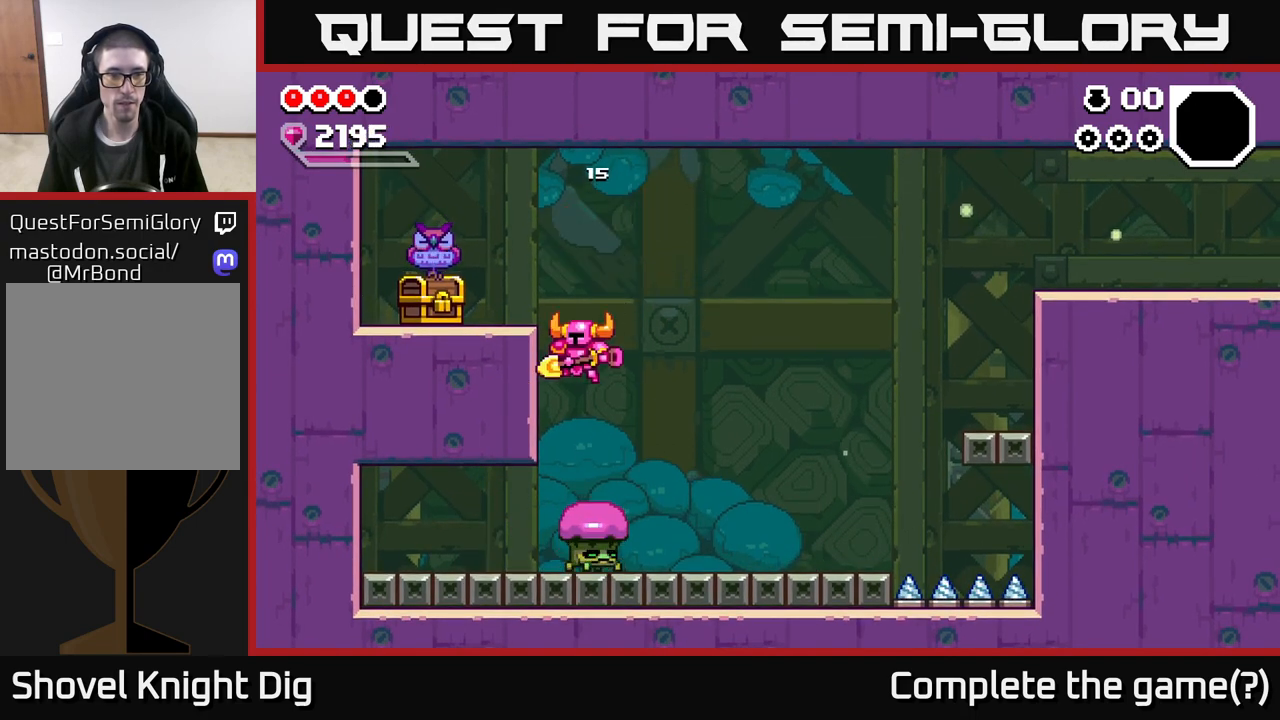
{"buttons": [], "left_stick": "left", "right_stick": "center", "events": [[167, "A", "down"], [417, "A", "up"], [433, "left_stick", "left"]]}
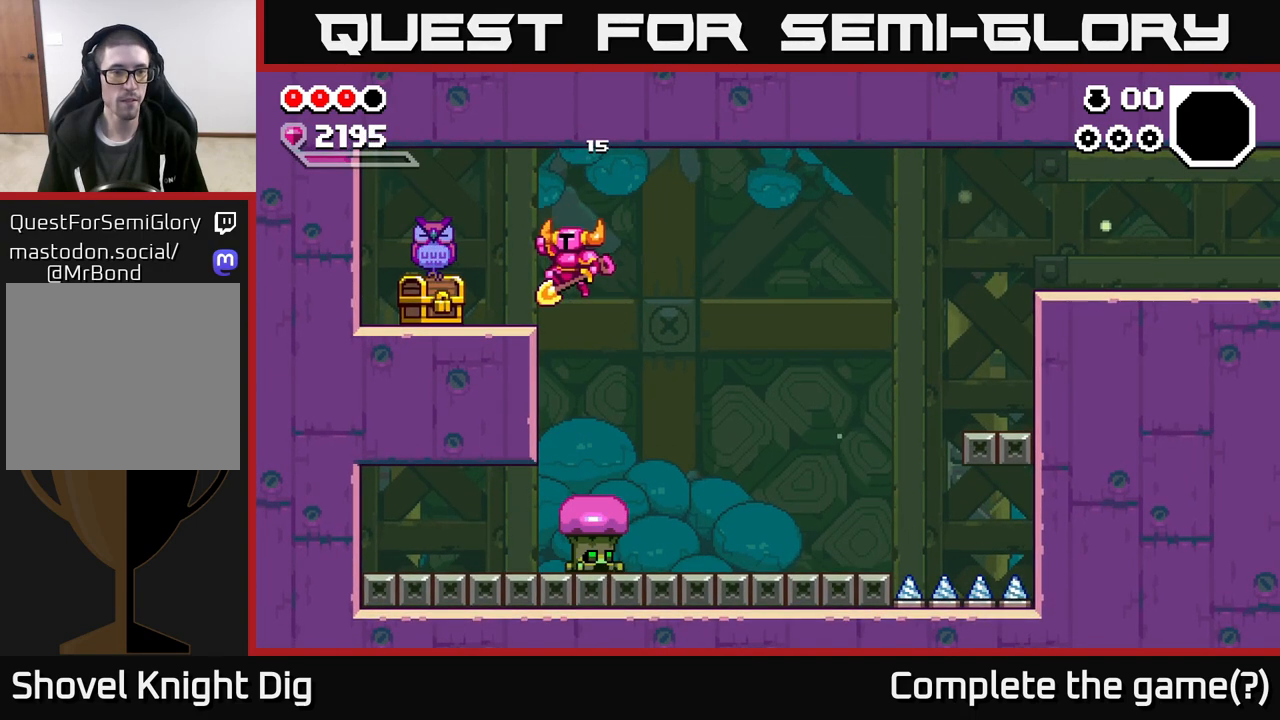
{"buttons": ["X"], "left_stick": "center", "right_stick": "center", "events": [[117, "X", "down"], [167, "X", "up"], [433, "left_stick", "center"], [483, "X", "down"]]}